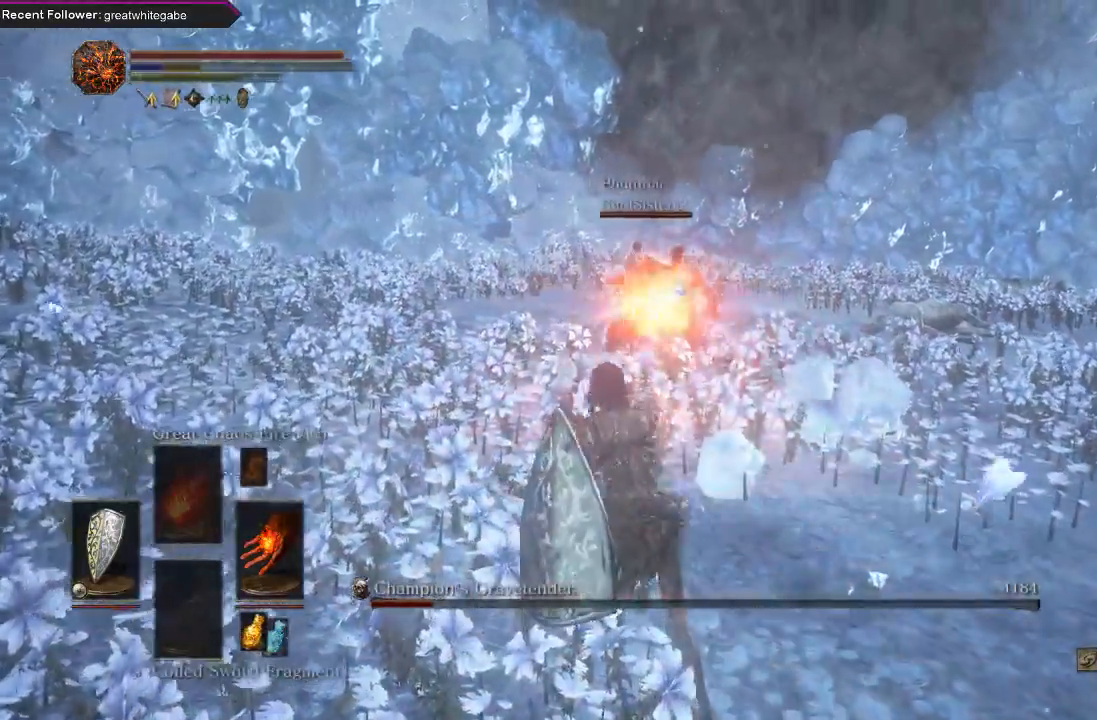
Gameplay with a controller (Xbox layout); each line is a JSON object with the inputs held at the frame after it (dt_ms = milliseconds from this image to that frame). "events" lists button and stick changes between this image and that frame as [ms after this image, input, new state], when the widget could be followed in between.
{"dt_ms": 500, "buttons": ["DPAD_DOWN"], "left_stick": "right", "right_stick": "center", "events": [[467, "DPAD_DOWN", "down"], [500, "left_stick", "right"]]}
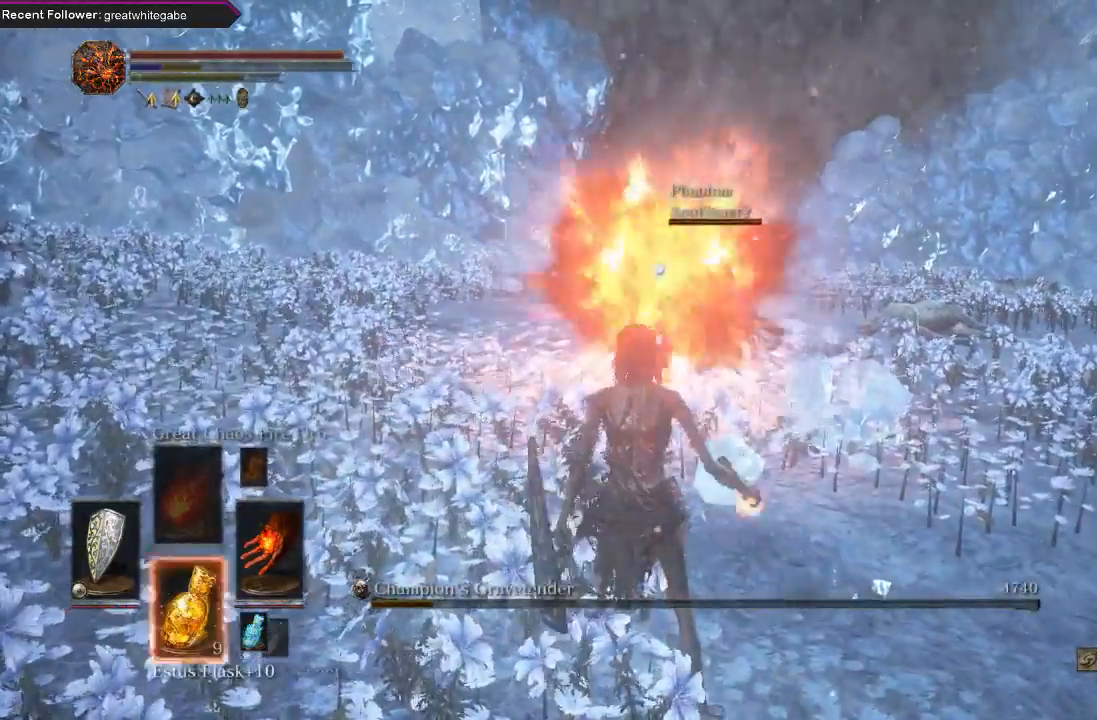
{"dt_ms": 500, "buttons": ["DPAD_DOWN"], "left_stick": "up-right", "right_stick": "center", "events": [[167, "left_stick", "up-right"], [200, "DPAD_DOWN", "up"], [433, "DPAD_DOWN", "down"]]}
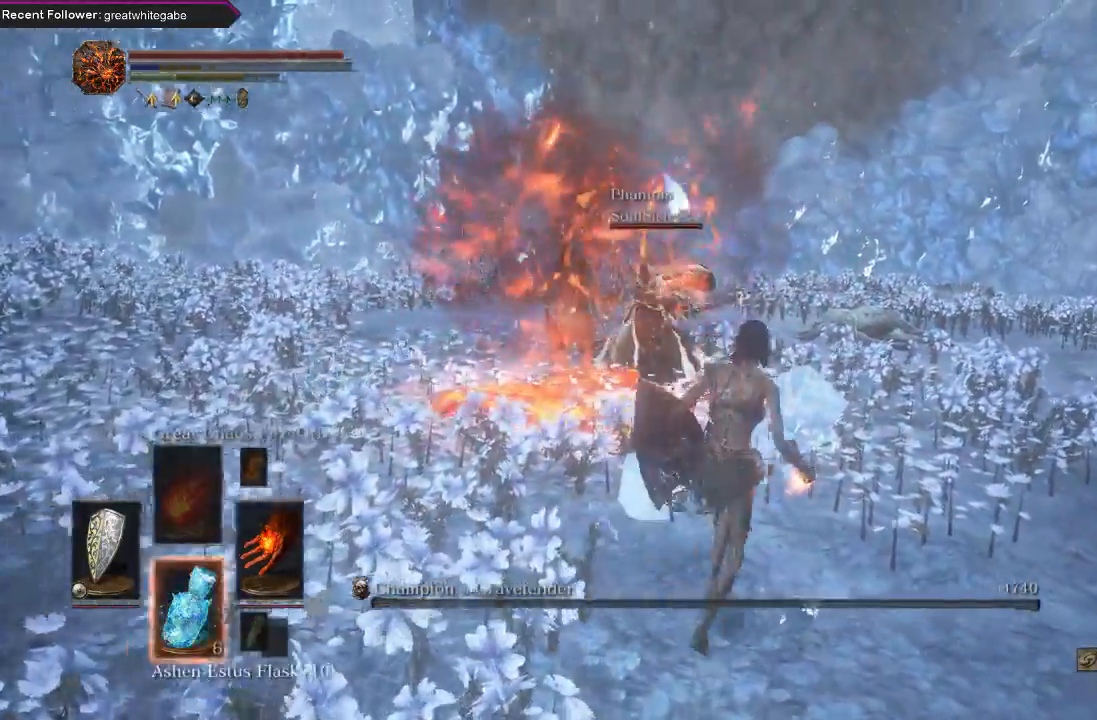
{"dt_ms": 500, "buttons": [], "left_stick": "up-right", "right_stick": "center", "events": [[33, "DPAD_DOWN", "up"], [233, "X", "down"], [333, "X", "up"]]}
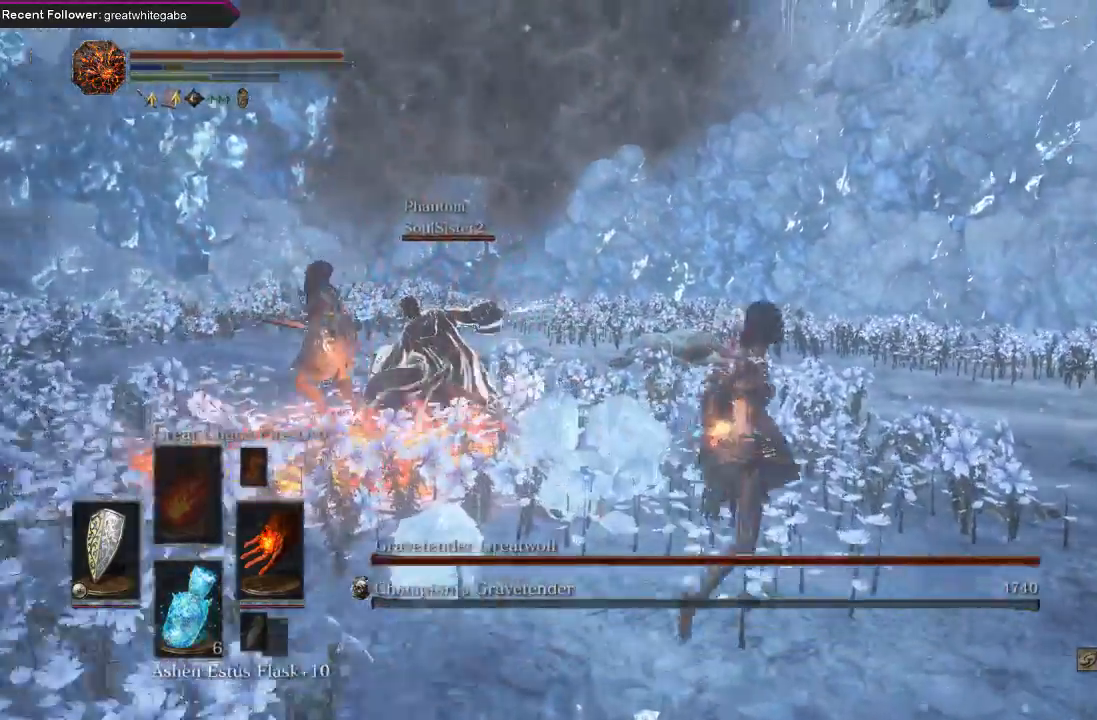
{"dt_ms": 500, "buttons": ["DPAD_DOWN"], "left_stick": "up-right", "right_stick": "center", "events": [[133, "DPAD_DOWN", "down"]]}
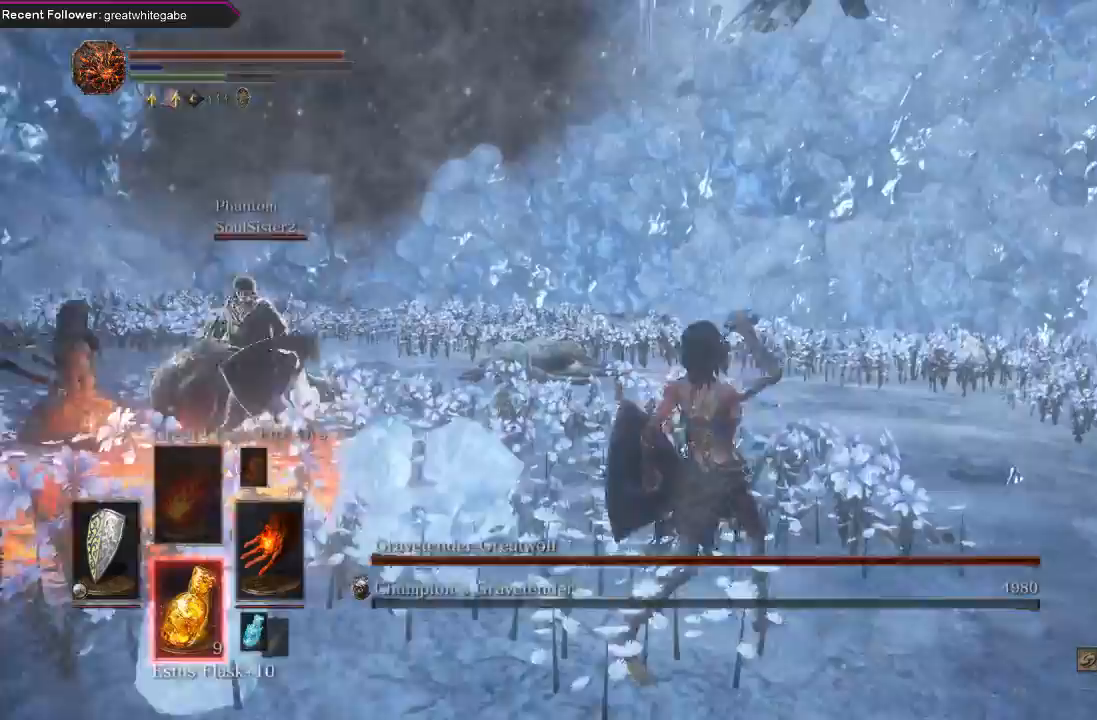
{"dt_ms": 1000, "buttons": [], "left_stick": "up", "right_stick": "right"}
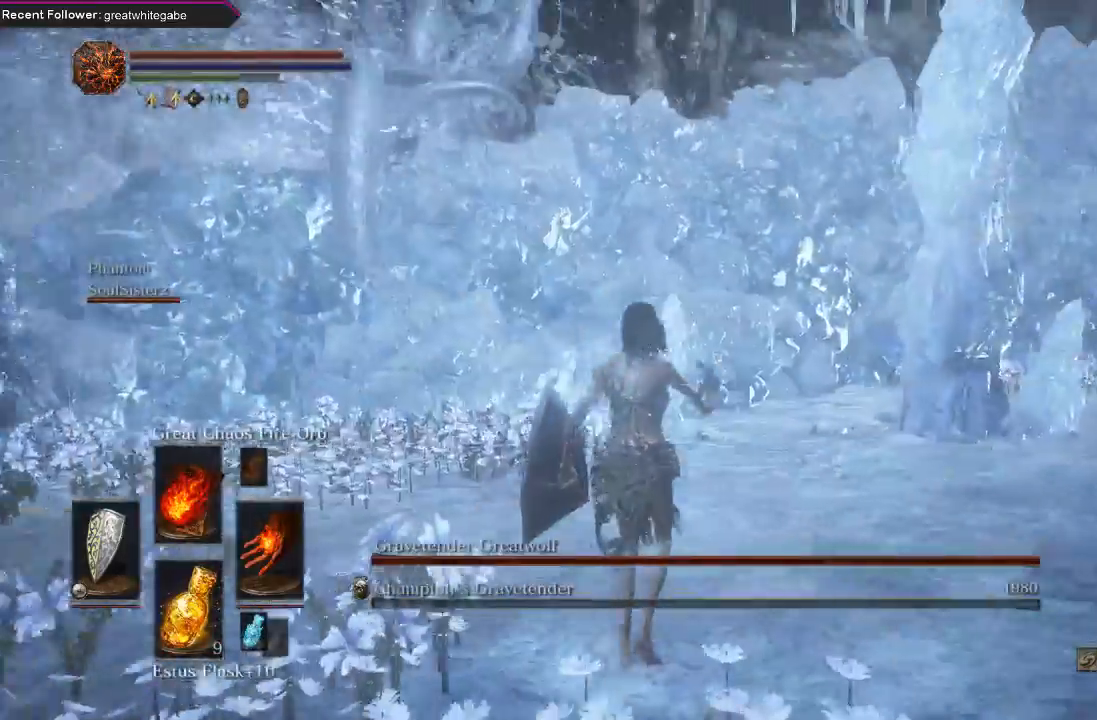
{"dt_ms": 500, "buttons": [], "left_stick": "up", "right_stick": "right", "events": [[300, "right_stick", "center"], [467, "right_stick", "right"]]}
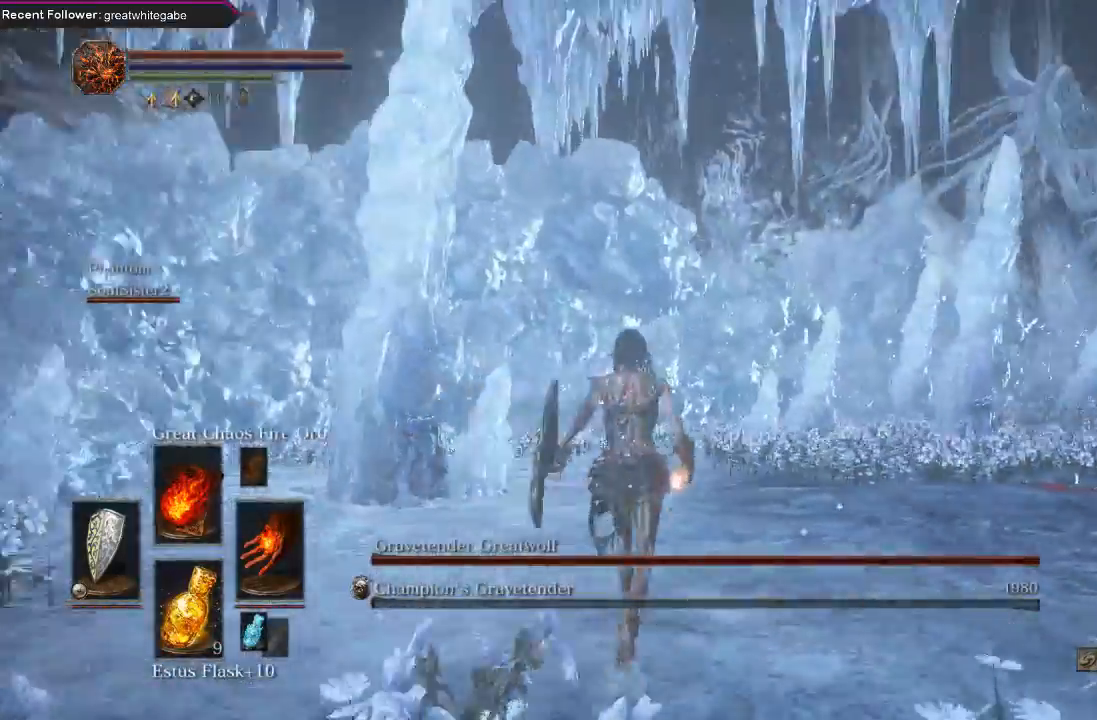
{"dt_ms": 500, "buttons": [], "left_stick": "up", "right_stick": "center", "events": [[333, "right_stick", "center"]]}
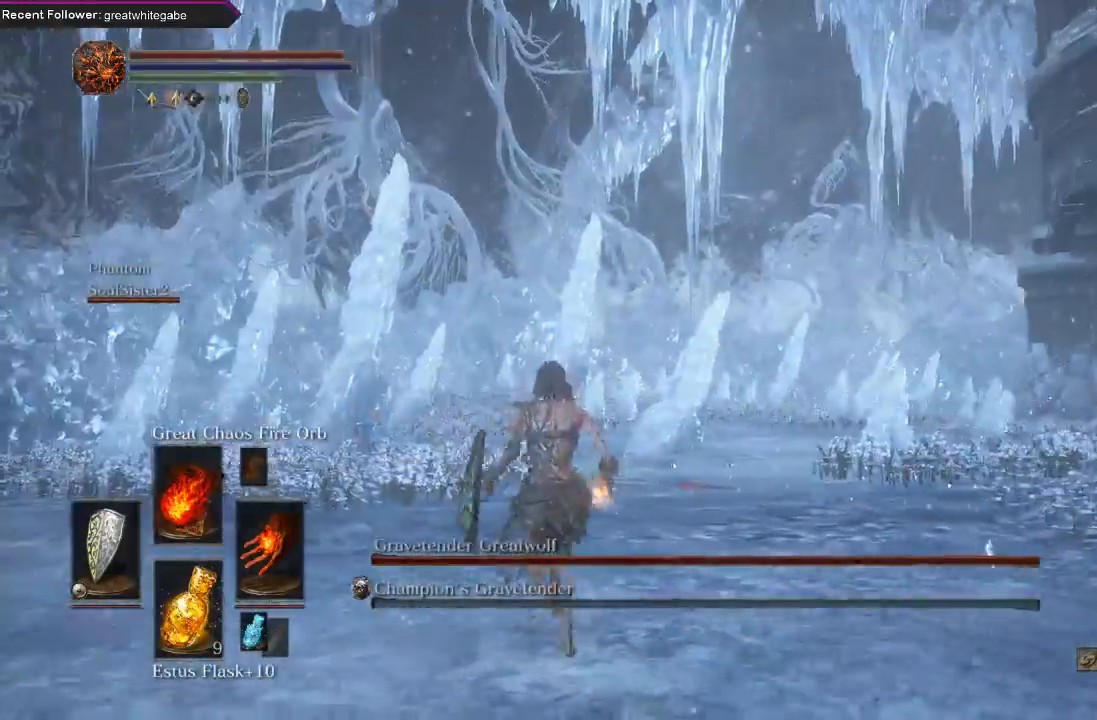
{"dt_ms": 500, "buttons": [], "left_stick": "up", "right_stick": "right", "events": [[133, "right_stick", "right"], [300, "right_stick", "center"], [500, "right_stick", "right"]]}
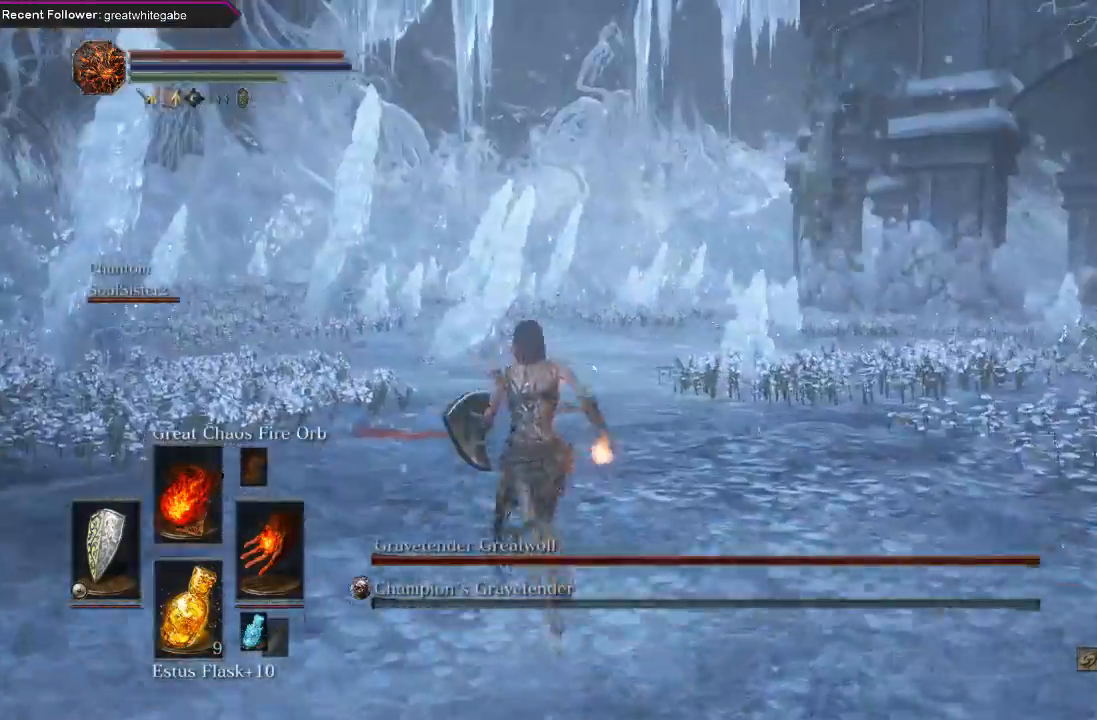
{"dt_ms": 500, "buttons": [], "left_stick": "up", "right_stick": "up", "events": [[100, "right_stick", "down-right"], [233, "right_stick", "center"], [433, "right_stick", "up"]]}
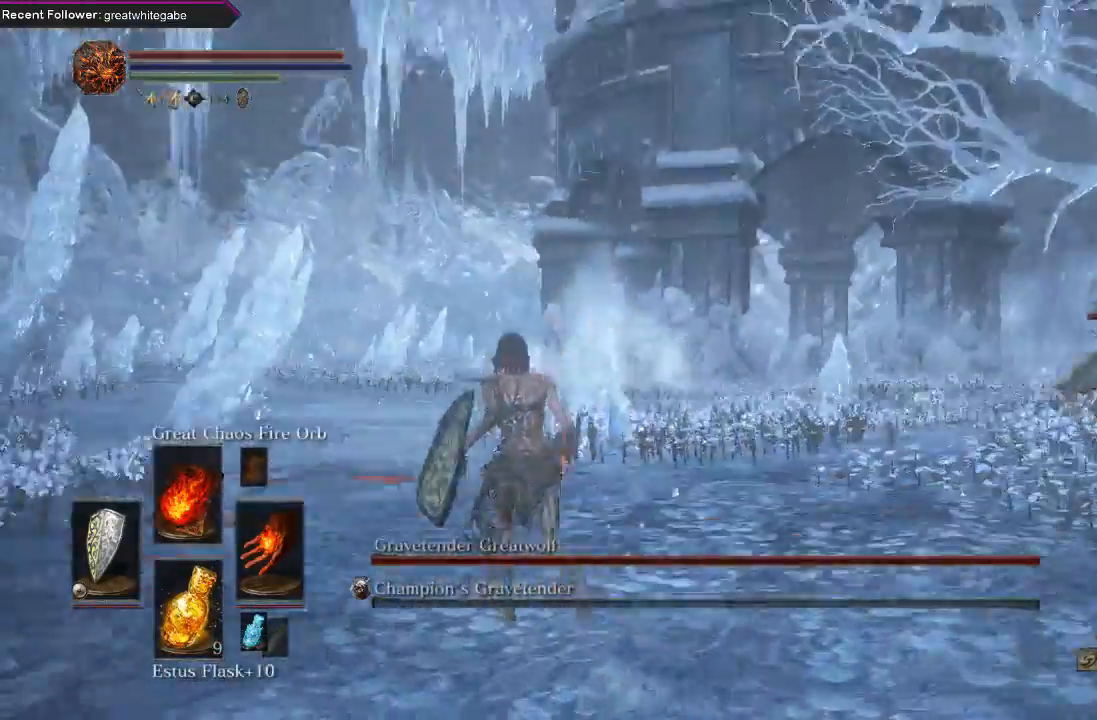
{"dt_ms": 500, "buttons": ["B"], "left_stick": "up", "right_stick": "center", "events": [[133, "right_stick", "center"], [467, "B", "down"]]}
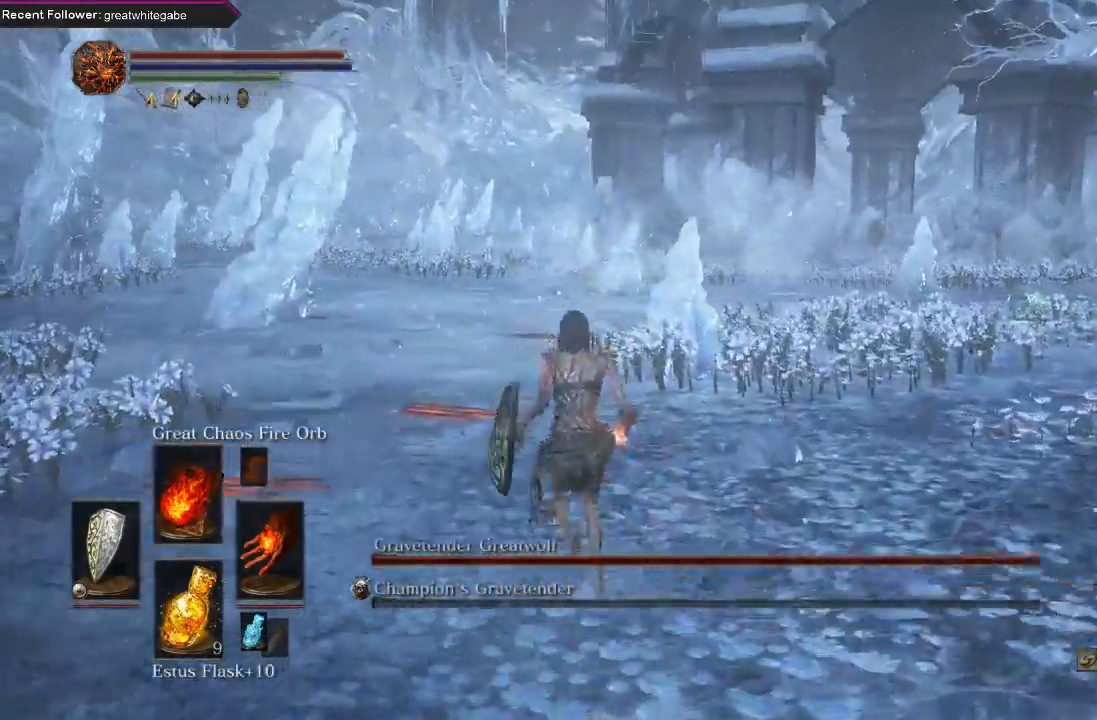
{"dt_ms": 500, "buttons": [], "left_stick": "up", "right_stick": "center", "events": [[100, "right_stick", "right"], [200, "left_stick", "up-left"], [200, "right_stick", "center"], [467, "B", "up"], [500, "left_stick", "up"]]}
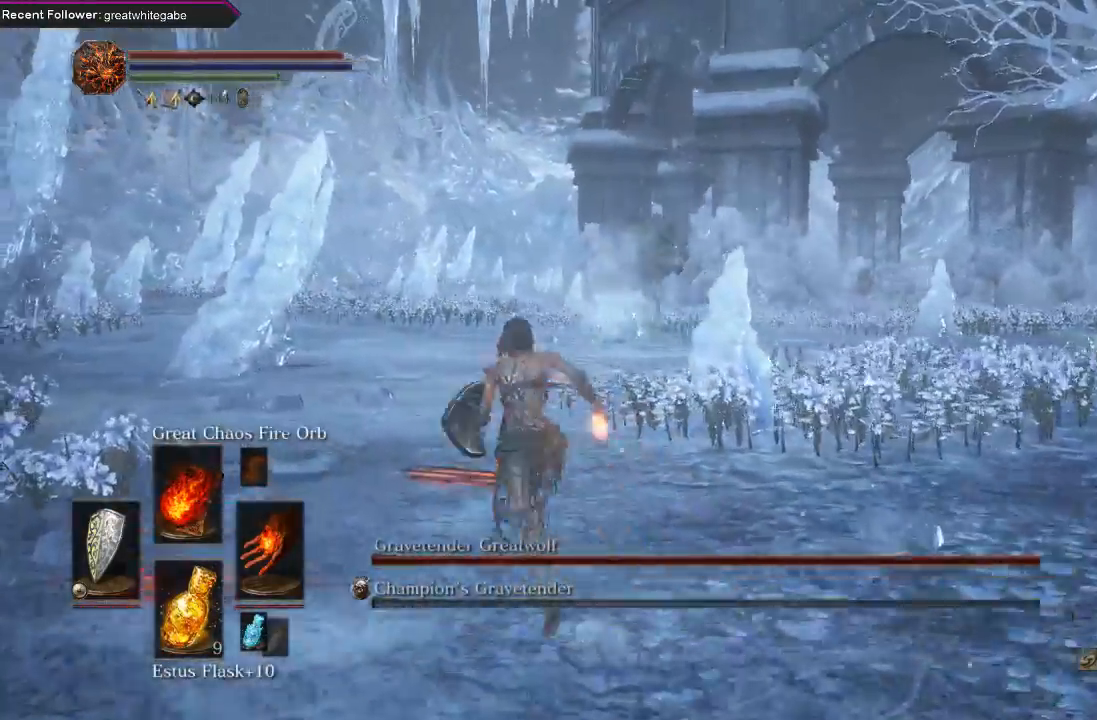
{"dt_ms": 500, "buttons": ["R3"], "left_stick": "up", "right_stick": "center", "events": [[467, "R3", "down"]]}
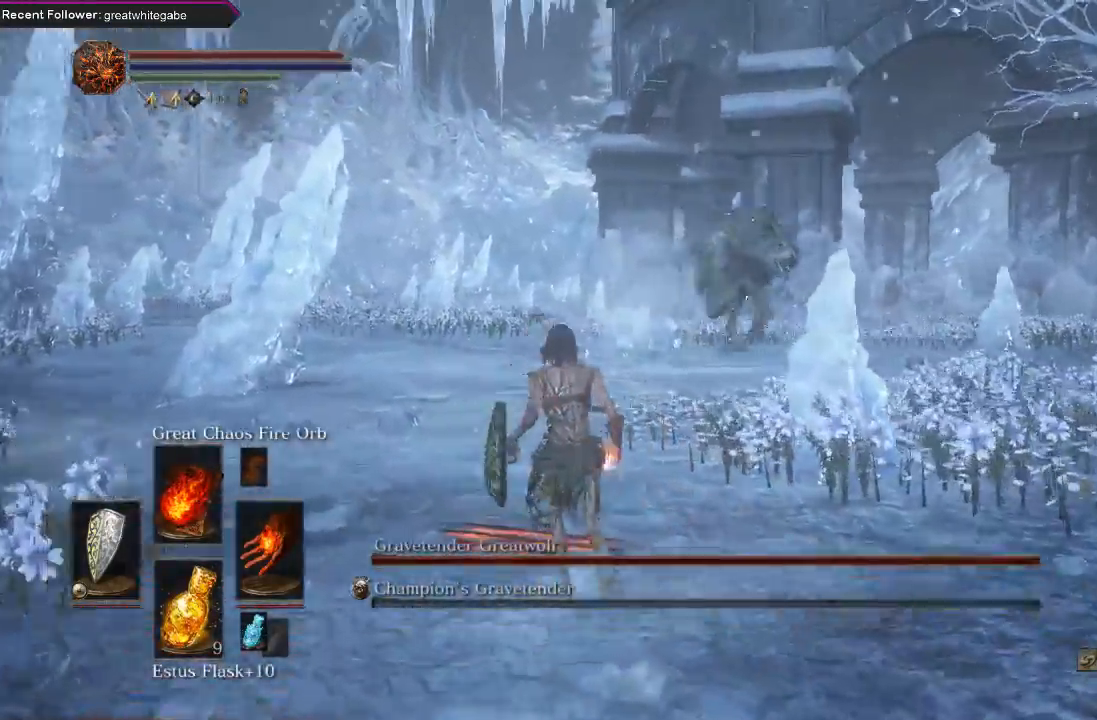
{"dt_ms": 500, "buttons": ["L1"], "left_stick": "left", "right_stick": "center", "events": [[100, "R3", "up"], [267, "L1", "down"], [333, "left_stick", "up-left"], [433, "left_stick", "left"]]}
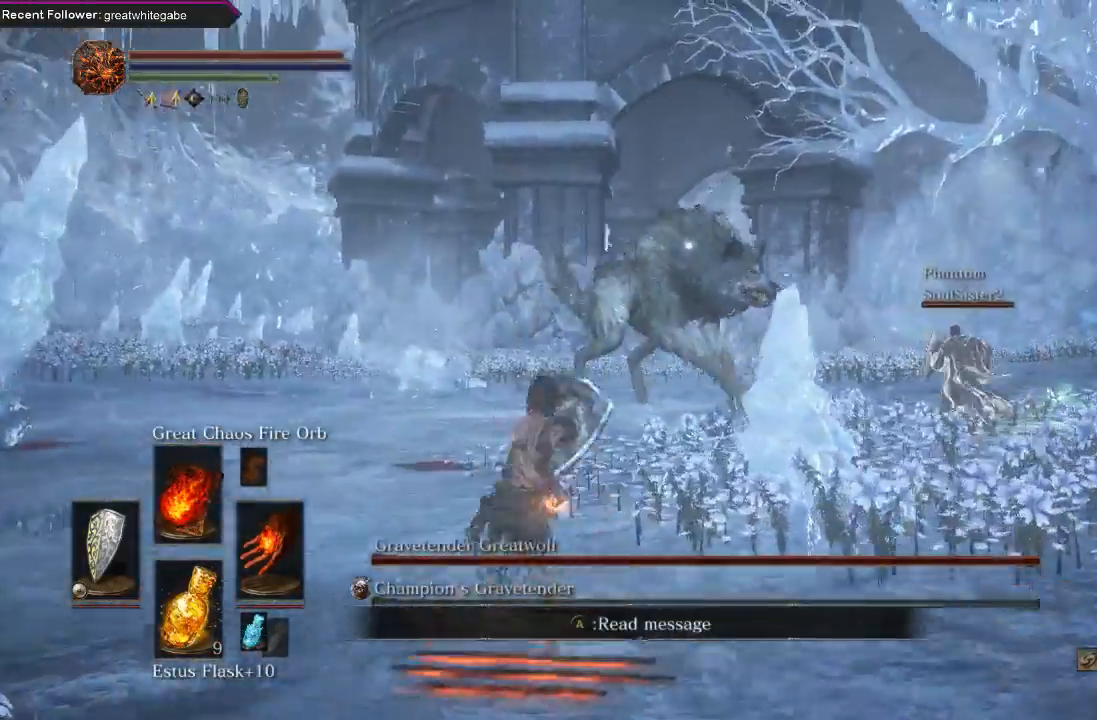
{"dt_ms": 500, "buttons": ["L1"], "left_stick": "up-left", "right_stick": "center", "events": [[33, "left_stick", "down-left"], [200, "left_stick", "down"], [400, "left_stick", "left"], [500, "left_stick", "up-left"]]}
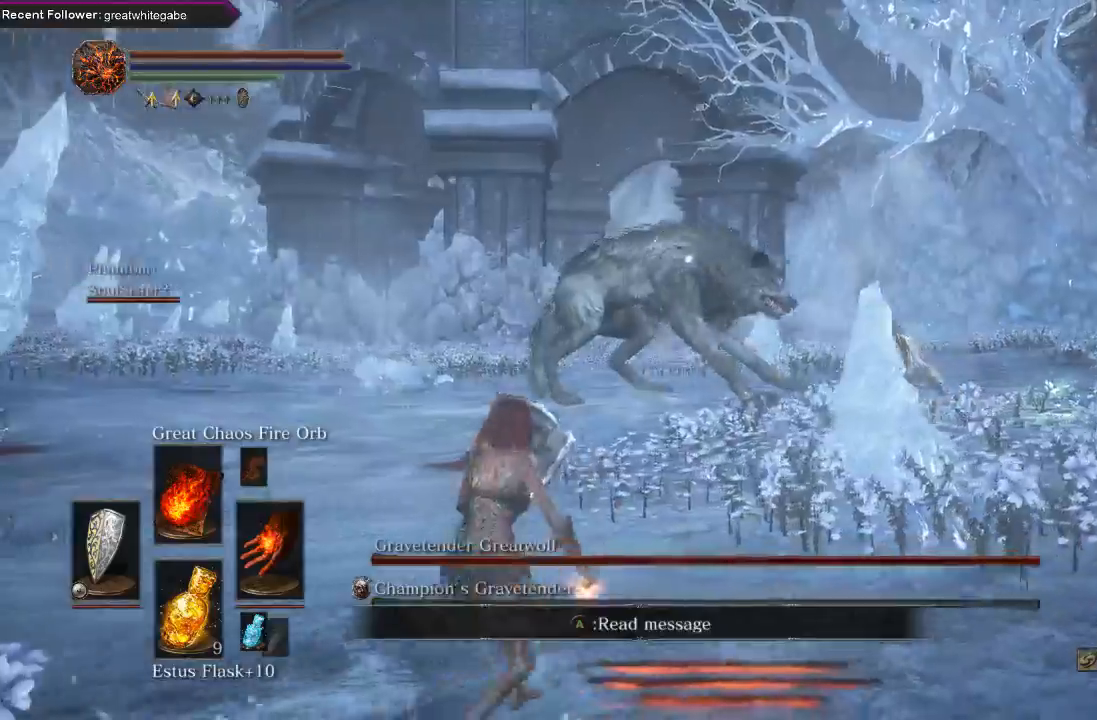
{"dt_ms": 500, "buttons": [], "left_stick": "up-left", "right_stick": "center", "events": [[33, "L2", "down"], [367, "L2", "up"], [467, "L1", "up"]]}
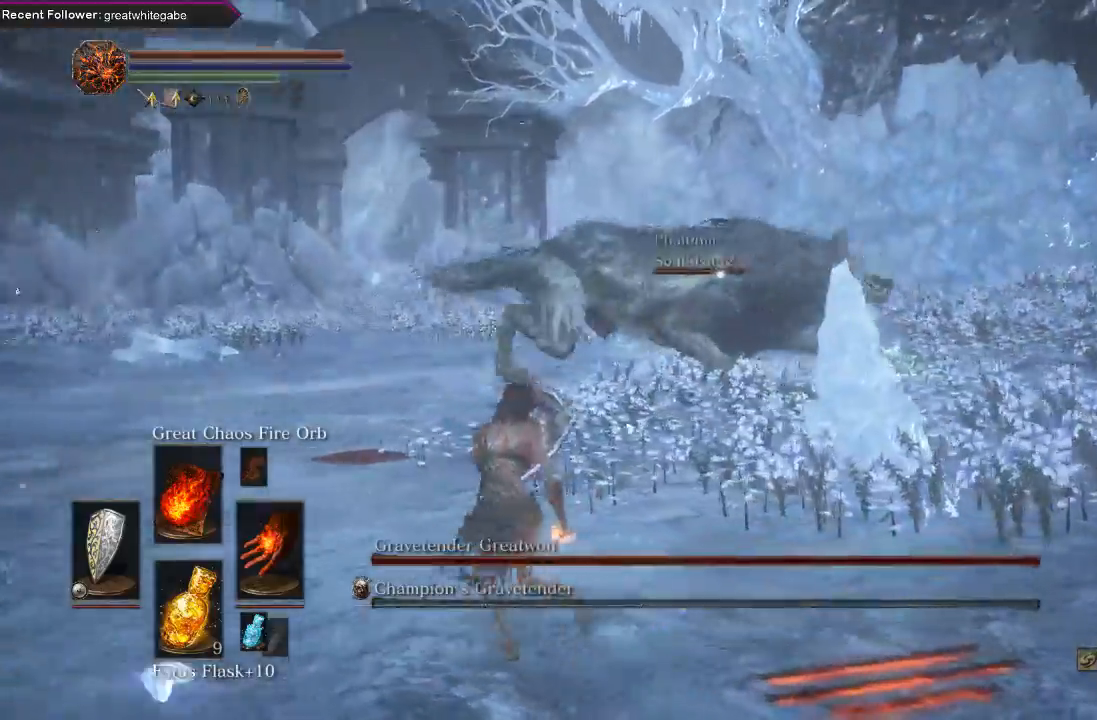
{"dt_ms": 500, "buttons": [], "left_stick": "up-left", "right_stick": "center", "events": [[133, "R1", "down"], [200, "R1", "up"], [267, "R1", "down"], [367, "R1", "up"]]}
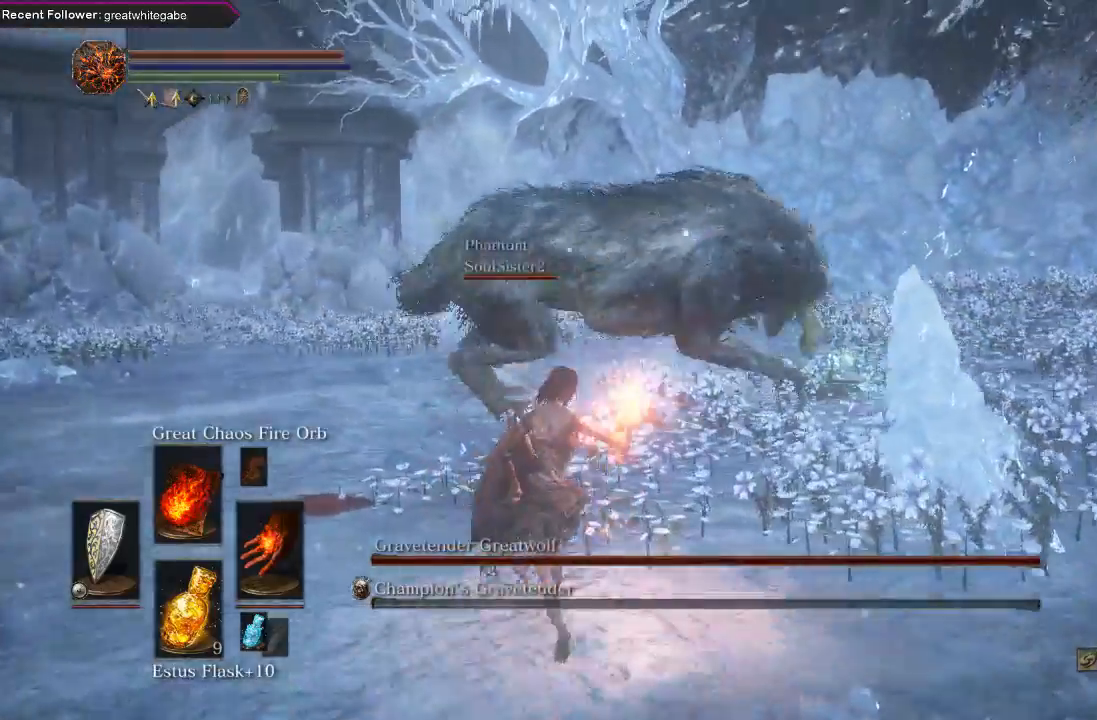
{"dt_ms": 500, "buttons": [], "left_stick": "center", "right_stick": "center", "events": [[500, "left_stick", "center"]]}
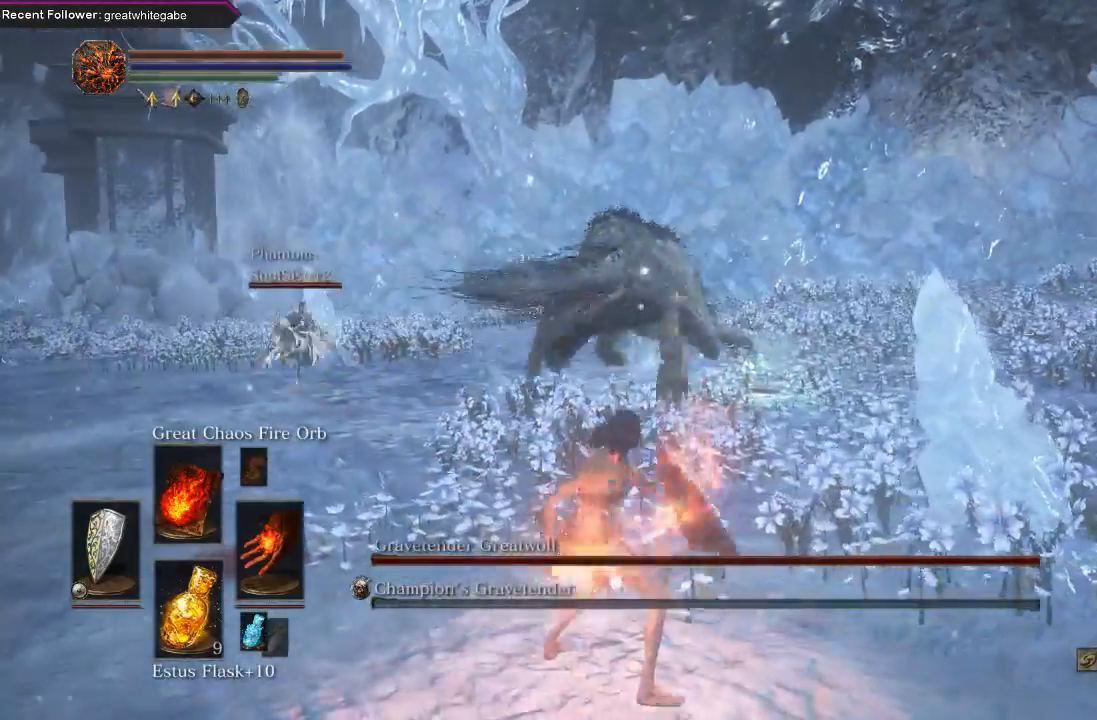
{"dt_ms": 500, "buttons": [], "left_stick": "up", "right_stick": "center", "events": [[433, "left_stick", "up"]]}
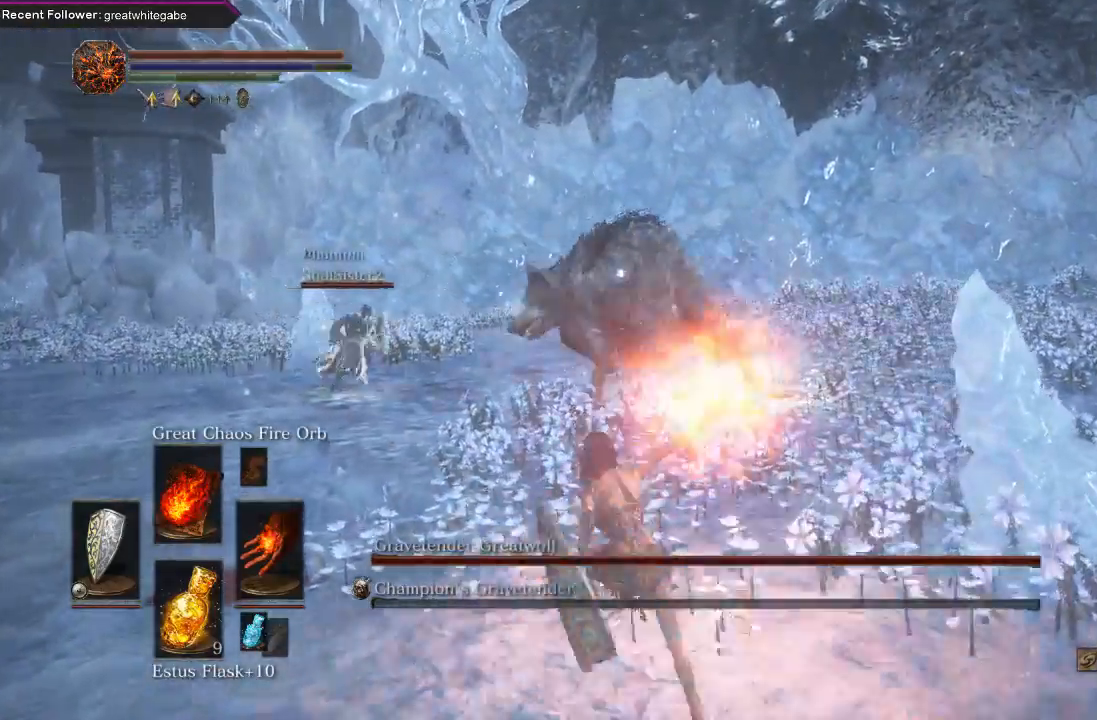
{"dt_ms": 500, "buttons": [], "left_stick": "up", "right_stick": "center", "events": []}
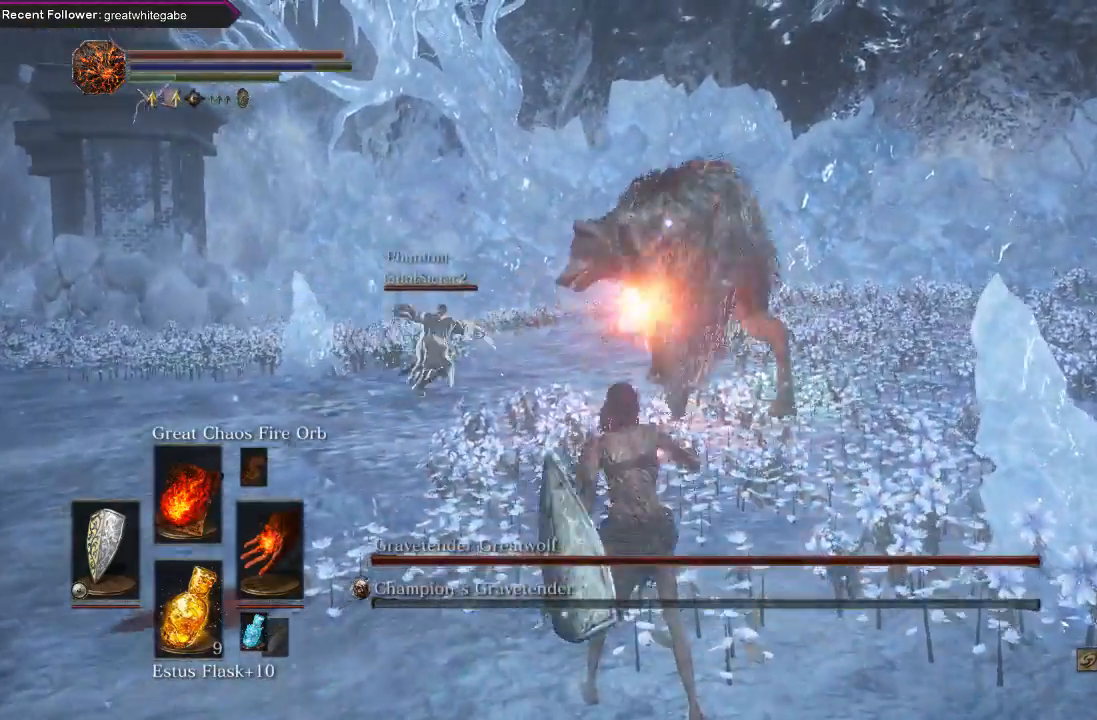
{"dt_ms": 500, "buttons": [], "left_stick": "center", "right_stick": "center", "events": [[100, "R1", "down"], [100, "left_stick", "center"], [167, "R1", "up"], [267, "R1", "down"], [333, "R1", "up"], [433, "R1", "down"], [500, "R1", "up"]]}
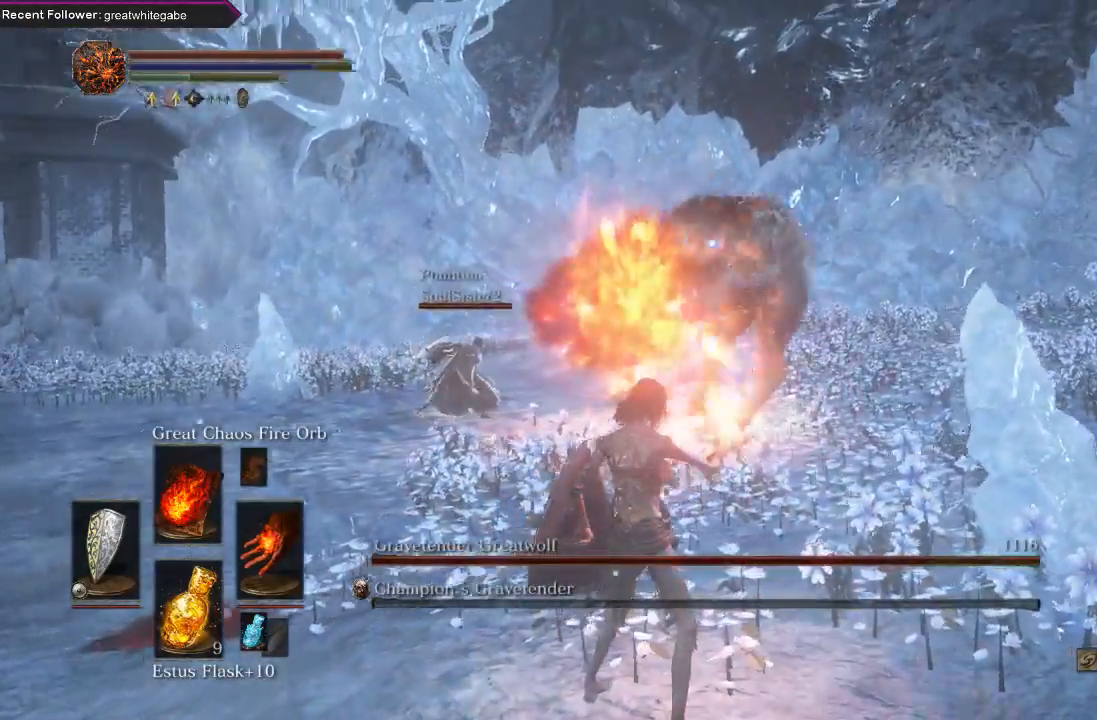
{"dt_ms": 500, "buttons": [], "left_stick": "center", "right_stick": "center", "events": [[67, "R1", "down"], [200, "R1", "up"]]}
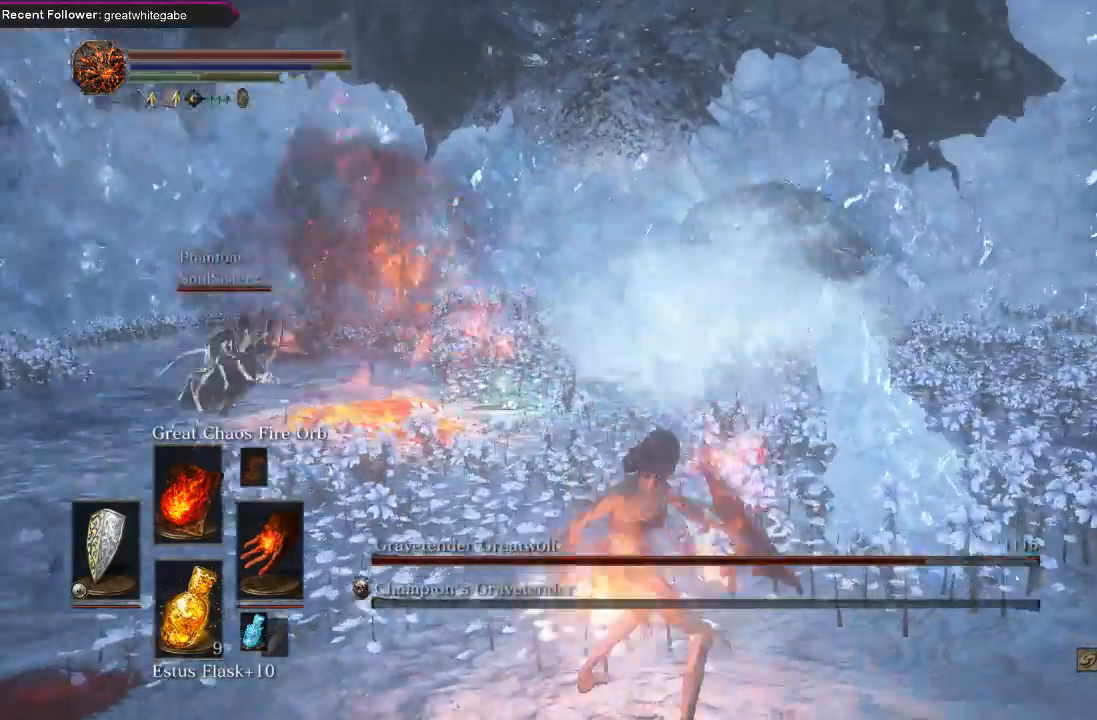
{"dt_ms": 500, "buttons": [], "left_stick": "down", "right_stick": "center", "events": [[500, "left_stick", "down"]]}
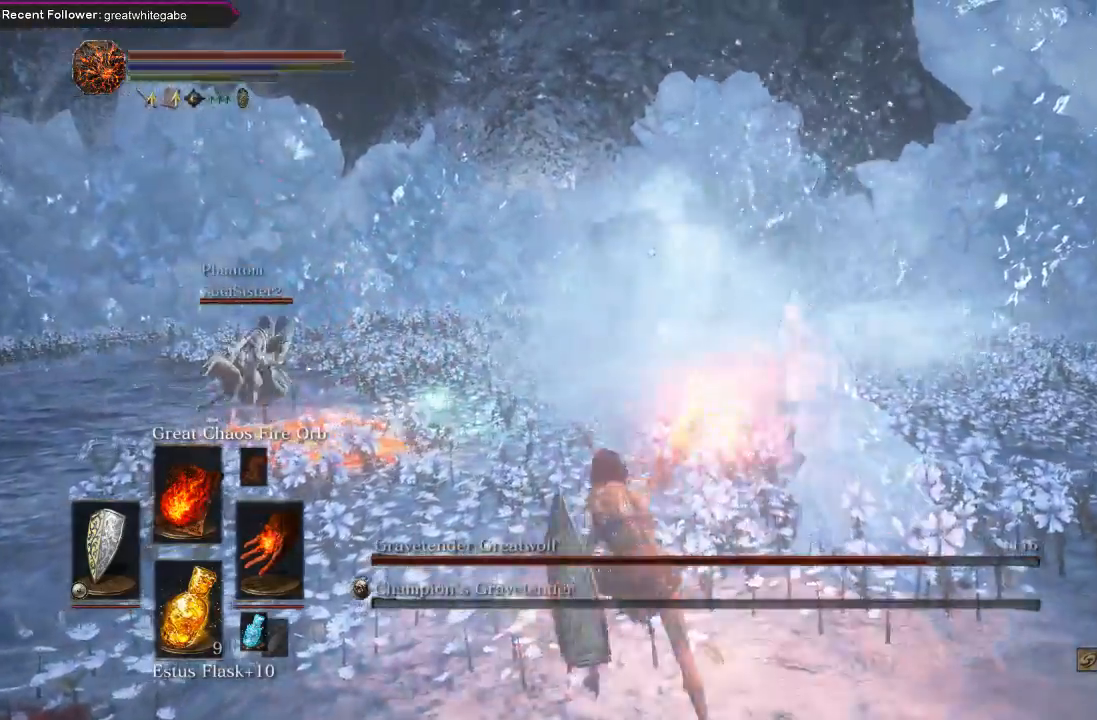
{"dt_ms": 500, "buttons": ["L1"], "left_stick": "down", "right_stick": "center", "events": [[500, "L1", "down"]]}
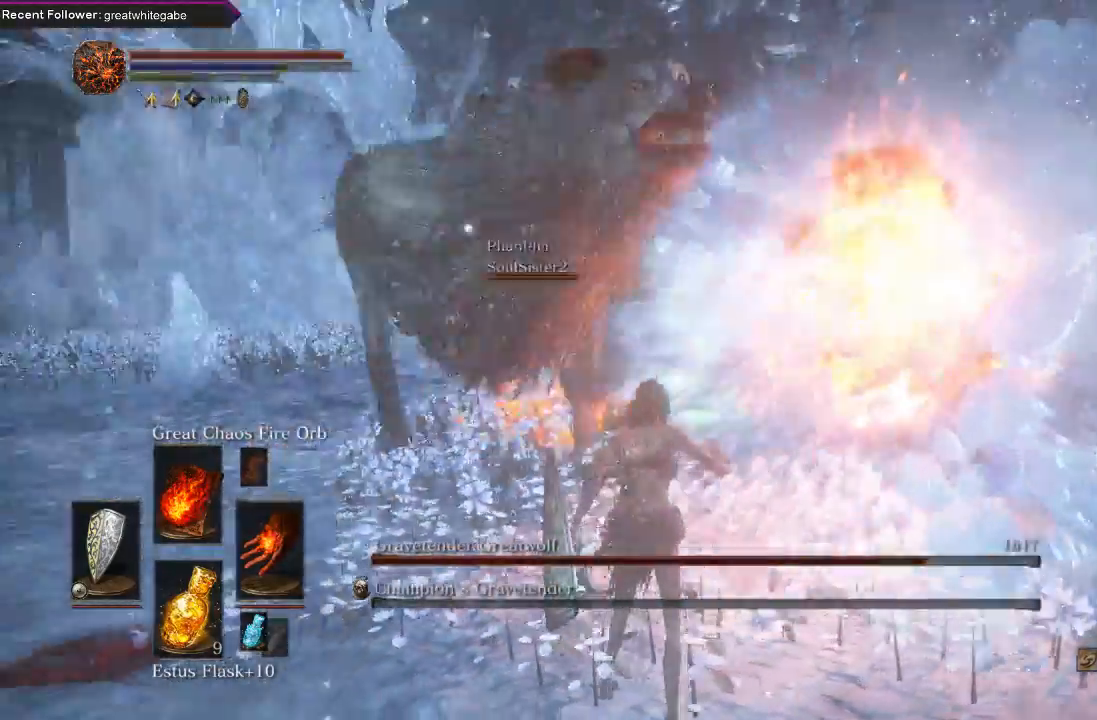
{"dt_ms": 500, "buttons": ["L1"], "left_stick": "down", "right_stick": "center", "events": []}
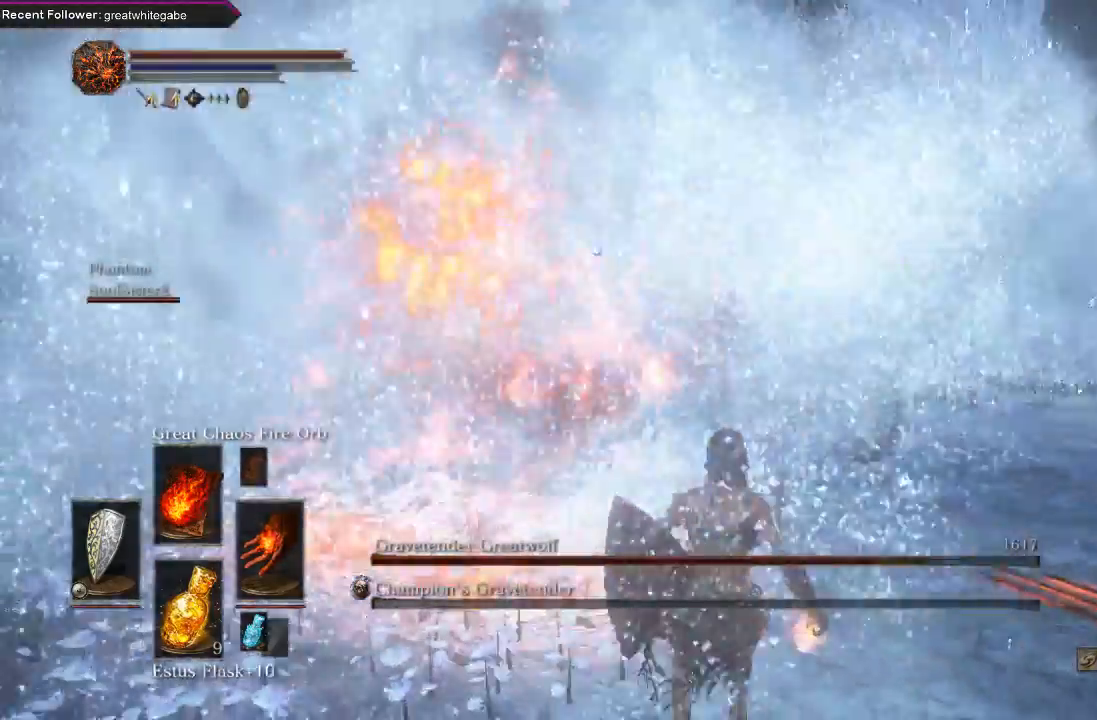
{"dt_ms": 500, "buttons": ["L1"], "left_stick": "down", "right_stick": "center", "events": []}
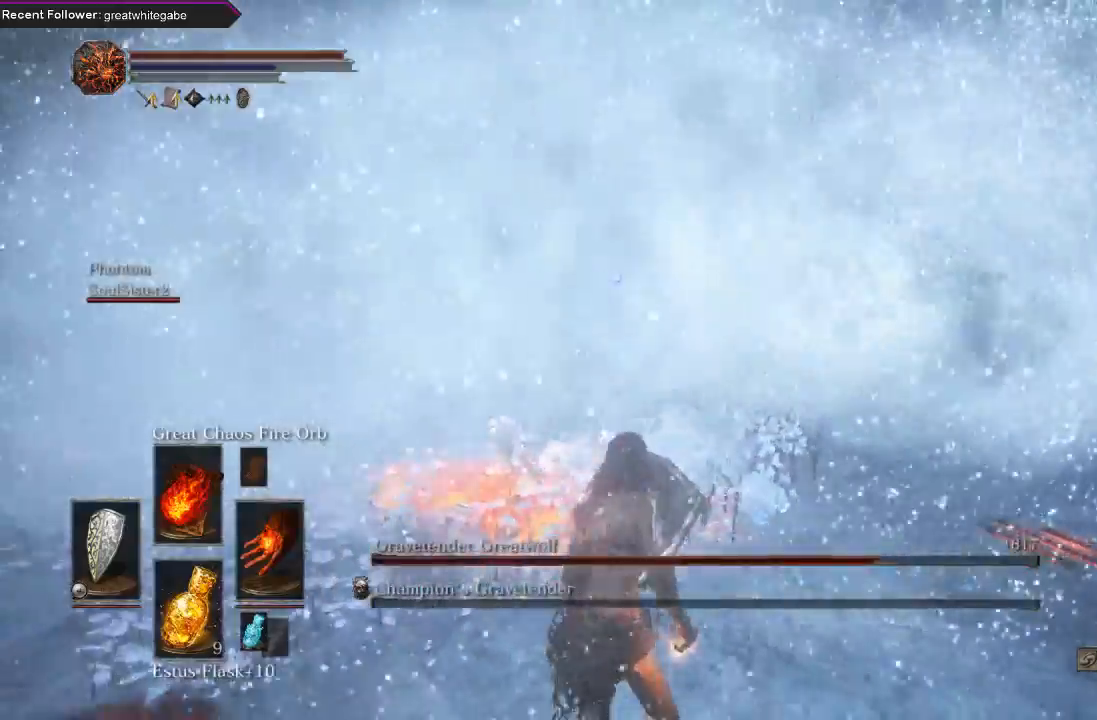
{"dt_ms": 500, "buttons": [], "left_stick": "down", "right_stick": "center", "events": [[400, "L1", "up"]]}
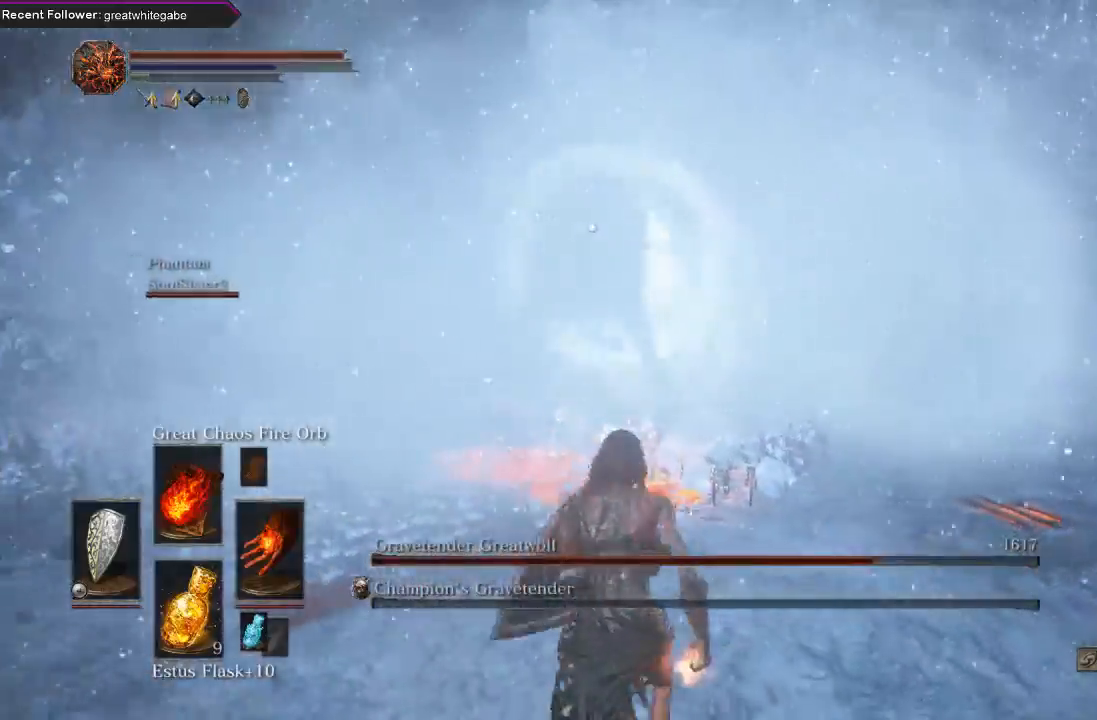
{"dt_ms": 500, "buttons": ["L1"], "left_stick": "down-right", "right_stick": "center", "events": [[133, "left_stick", "down-right"], [400, "L1", "down"]]}
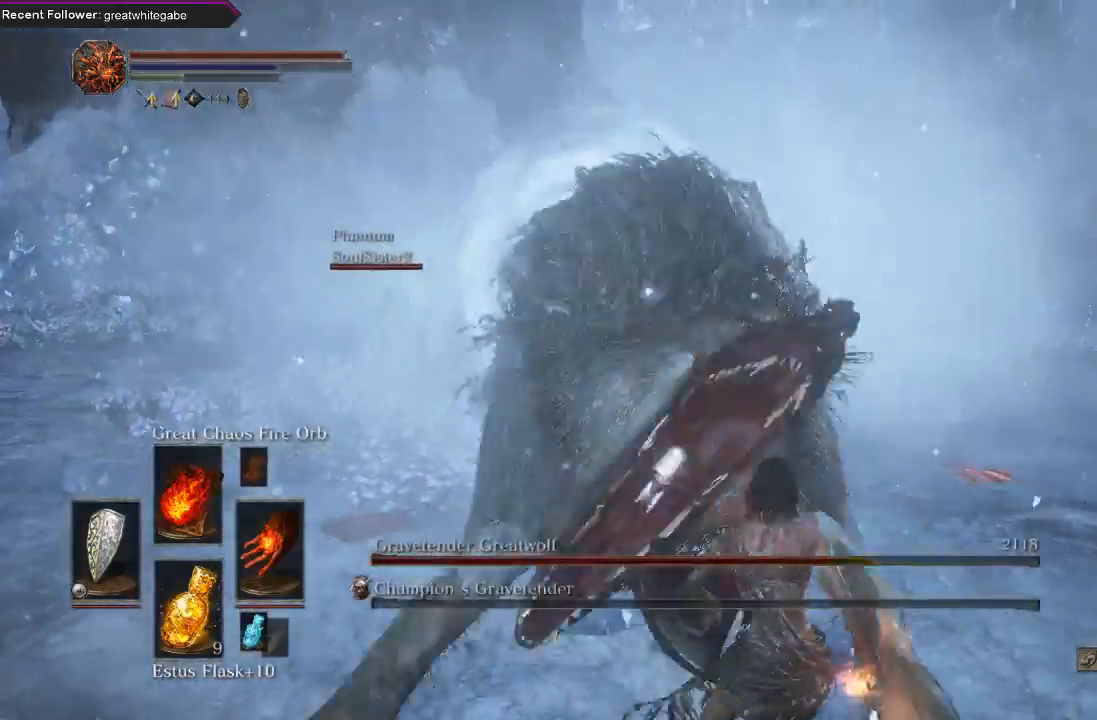
{"dt_ms": 500, "buttons": ["L1"], "left_stick": "down-right", "right_stick": "center", "events": []}